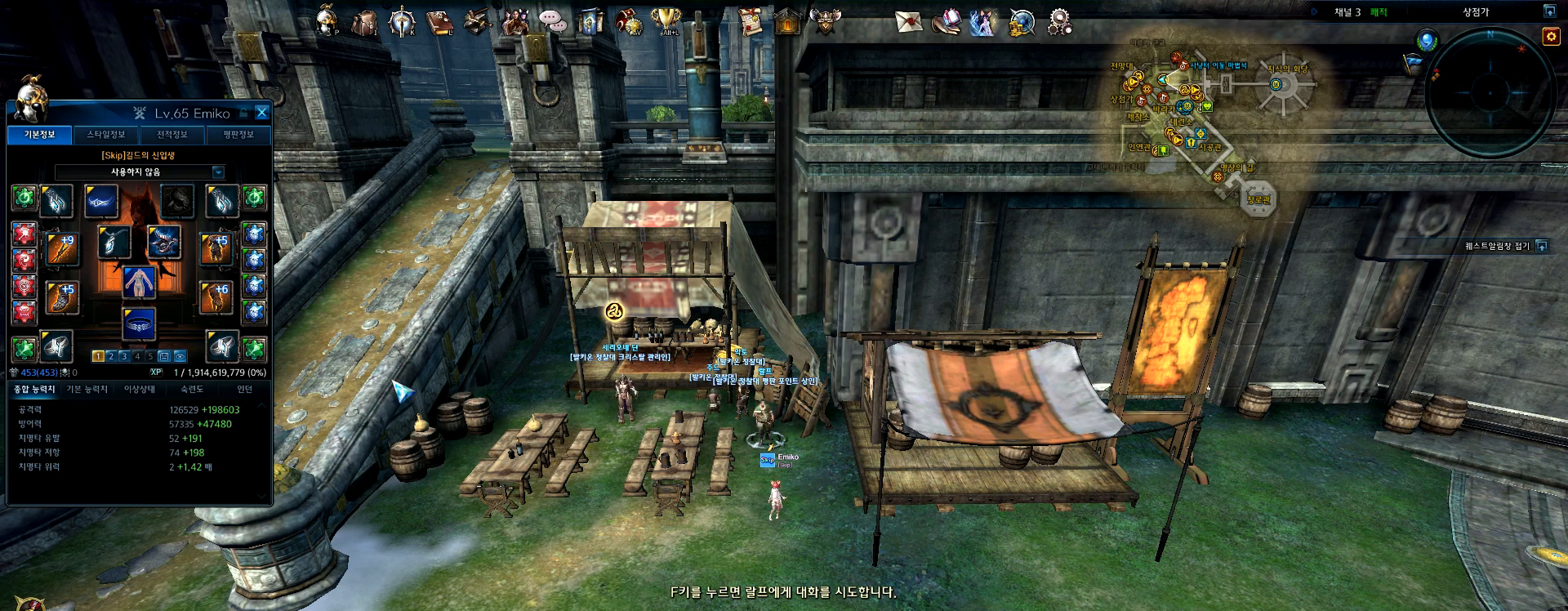
Gameplay with keyboard and mouse; each line is a JSON object with the keys and mouse buttons held at the frame after it. "events" lists presses ("down") and releases ("up") of ".", "/", "0", "1", "2", "3", "4", "5", "6", "7", "8", "9", "a", "alt_l", "alt_r", "b", "backspace", "c", "caps_lock", "comma", "ctrl", "d", "e", "equals", "escape", "f", "f1", "f10", "f11", "f12", "f2", "f3", "f4", "f5", "f6", "f7", "f8", "f9", "g", "h", "i", "j", "k", "l", "lbracket", "m", "minus", "n", "o", "p", "q", "quote", "r", "rbracket", "return", "s", "semicolon", "shift_l", "shift_r", "space", "t", "tab", "tilde", "u", "v", "w", "x", "y", "z", "mouse_left", "mouse_wheel" and "mouse_right" between this image and that frame as [ms after this image, input, new state], when the widget could be followed in between. "mouse_left", "mouse_wheel", "mouse_right" = the "left", "wheel", "right" buttons of the "mouse" list. No other keys are recorded. "wheel" means that the mouse wheel is clicked or scrolled. Mouse movement is not recorded.
{"keys": [], "mouse": [], "events": []}
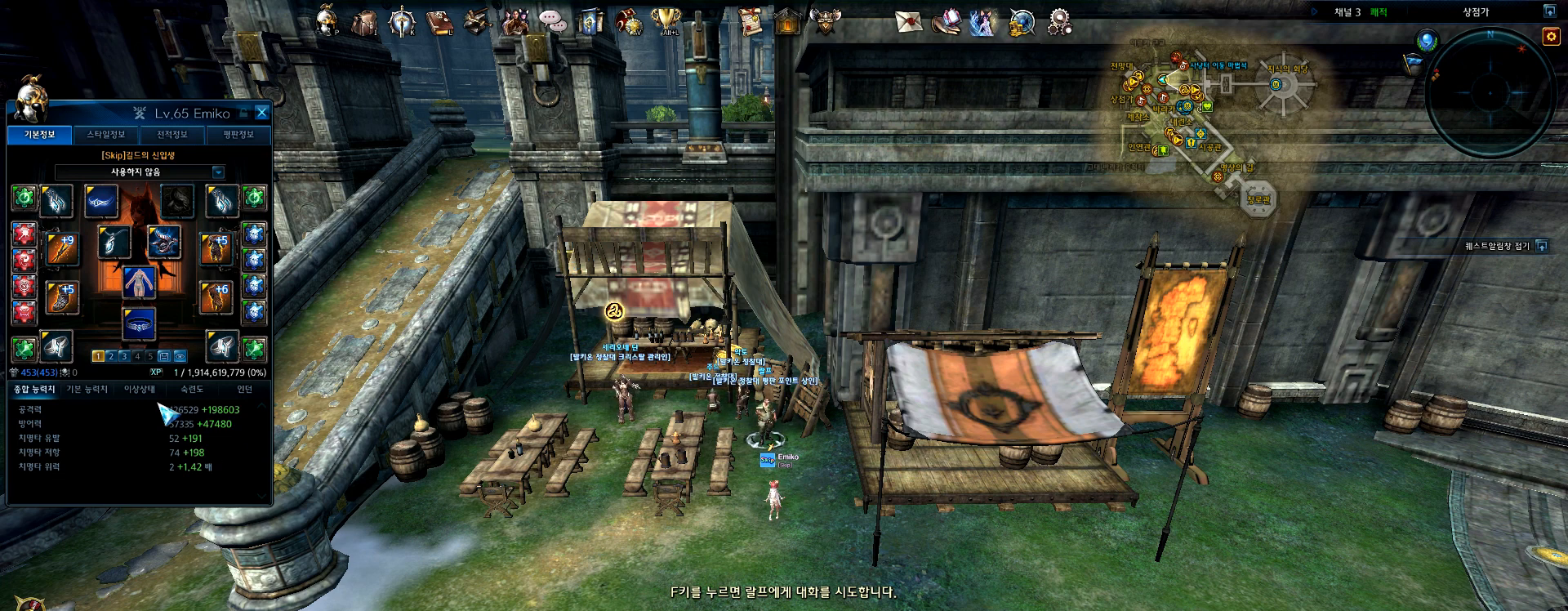
{"keys": [], "mouse": [], "events": []}
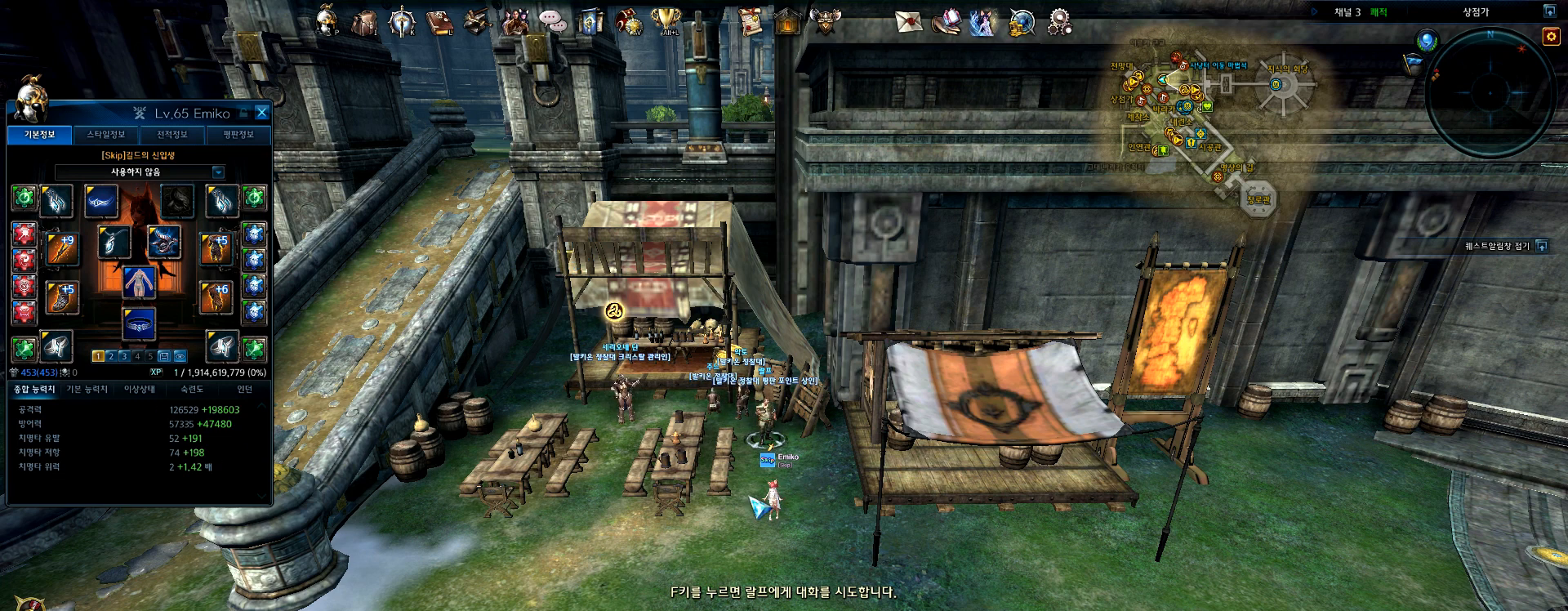
{"keys": ["i"], "mouse": [], "events": [[467, "i", "down"]]}
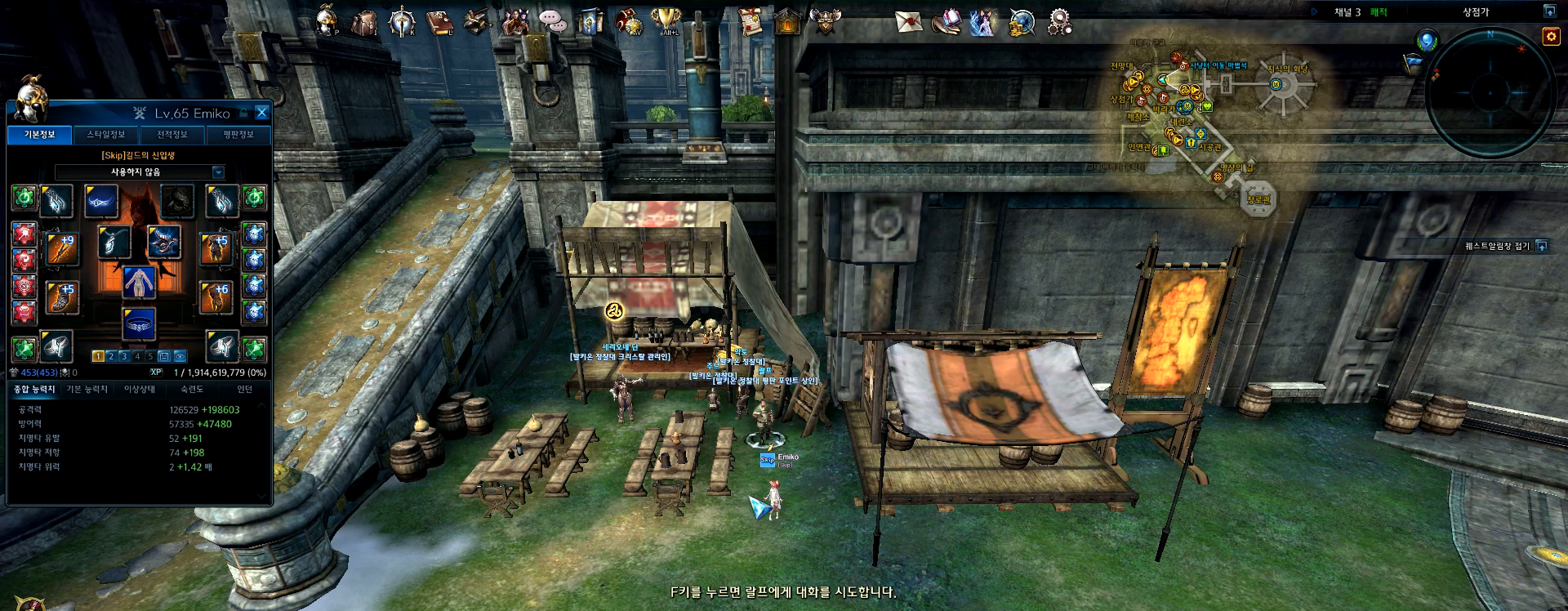
{"keys": [], "mouse": [], "events": [[33, "i", "up"]]}
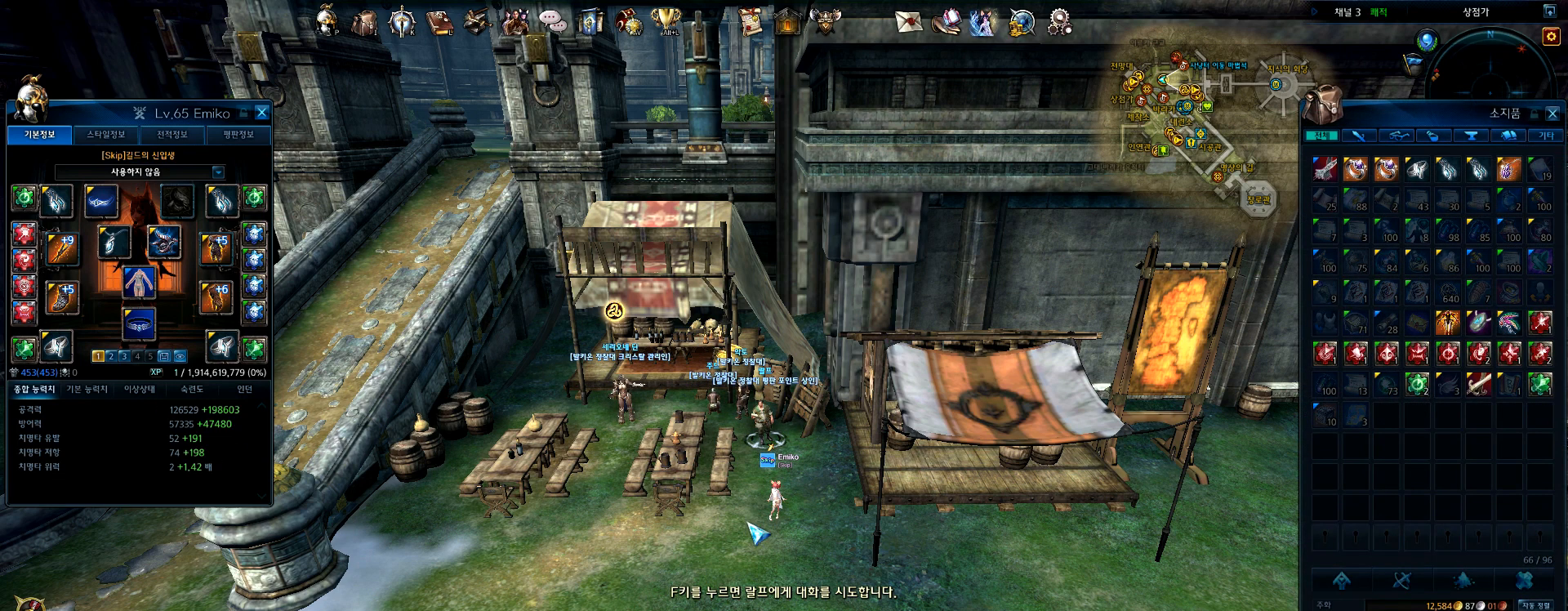
{"keys": [], "mouse": [], "events": []}
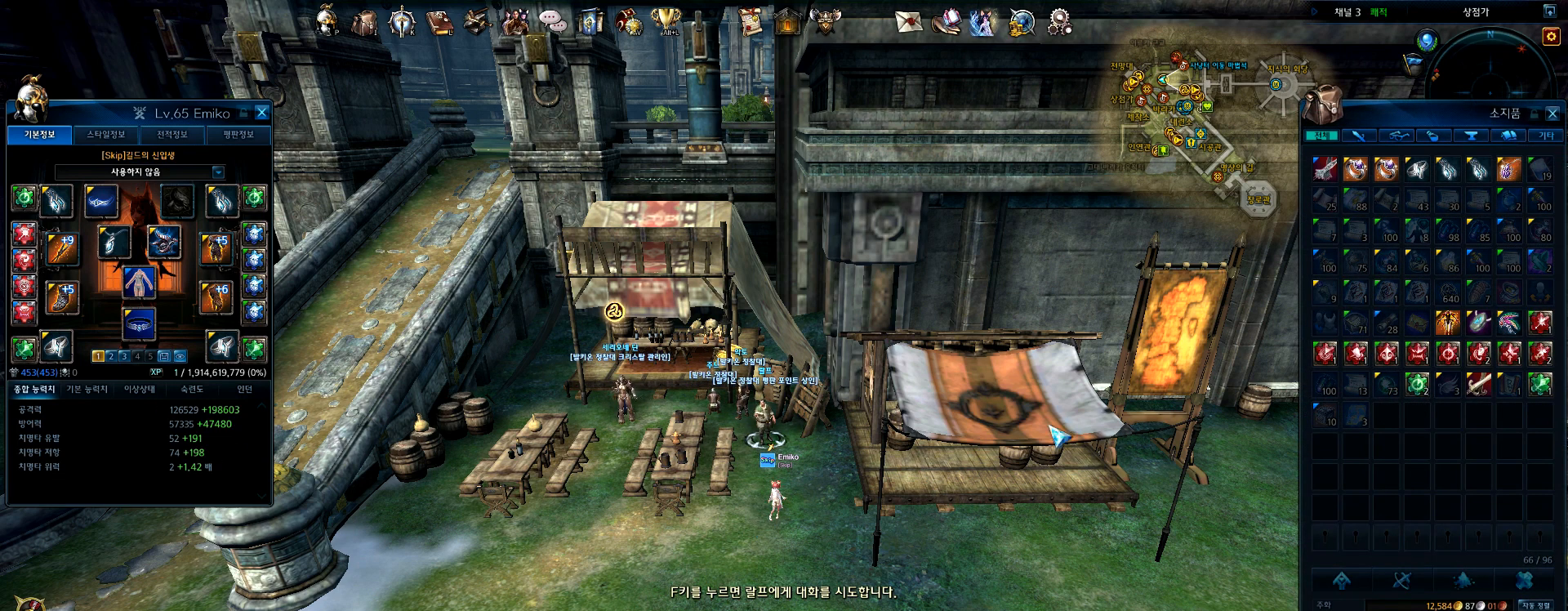
{"keys": [], "mouse": [], "events": []}
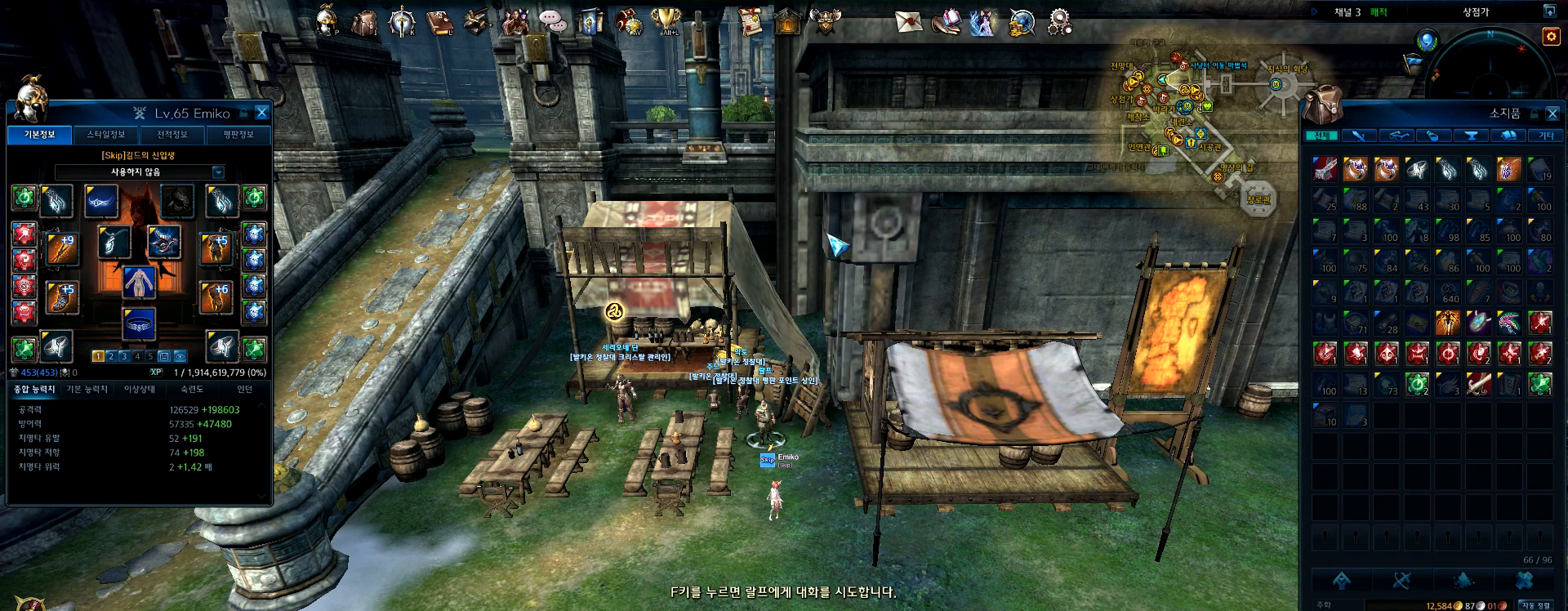
{"keys": [], "mouse": [], "events": []}
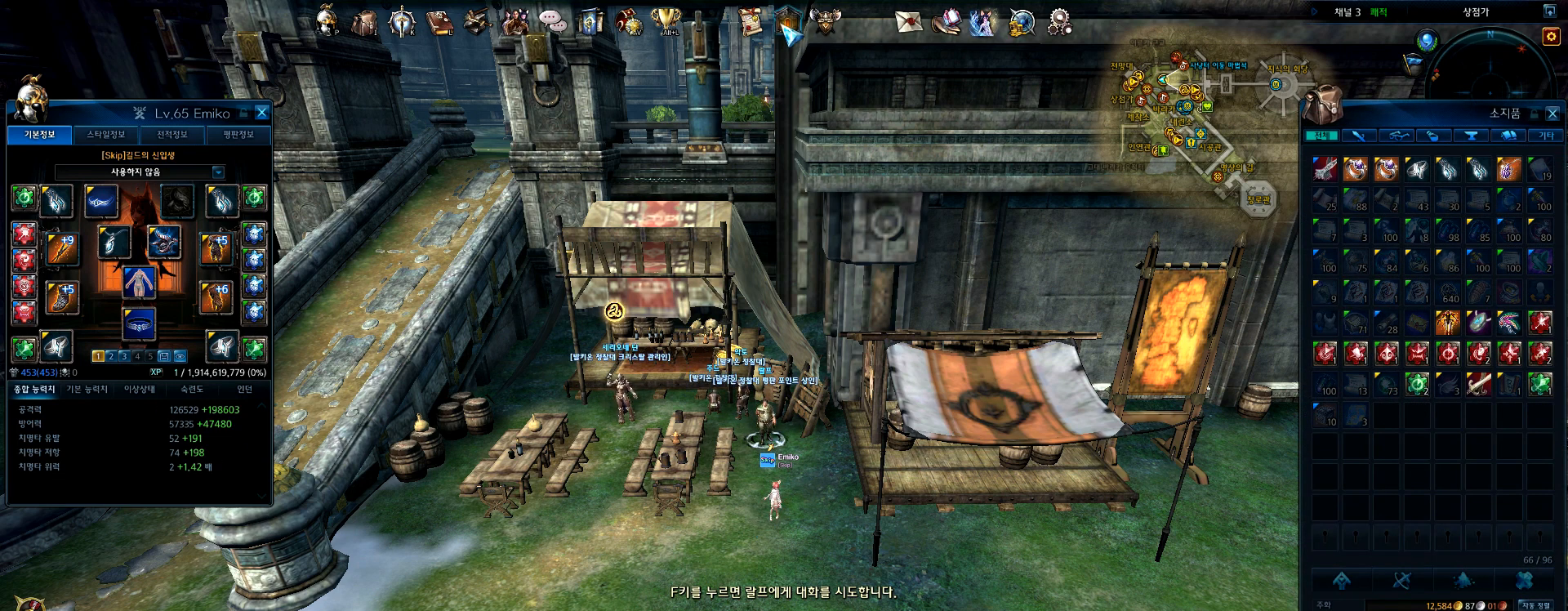
{"keys": [], "mouse": [], "events": []}
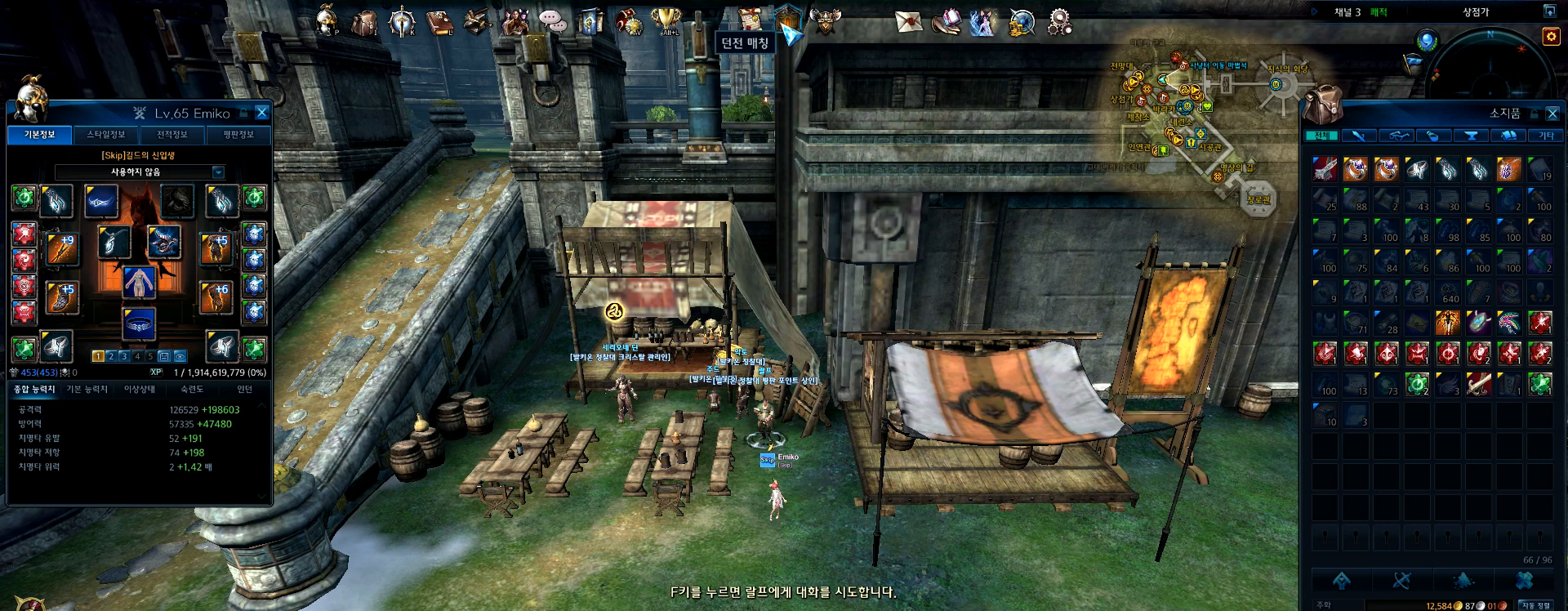
{"keys": [], "mouse": [], "events": []}
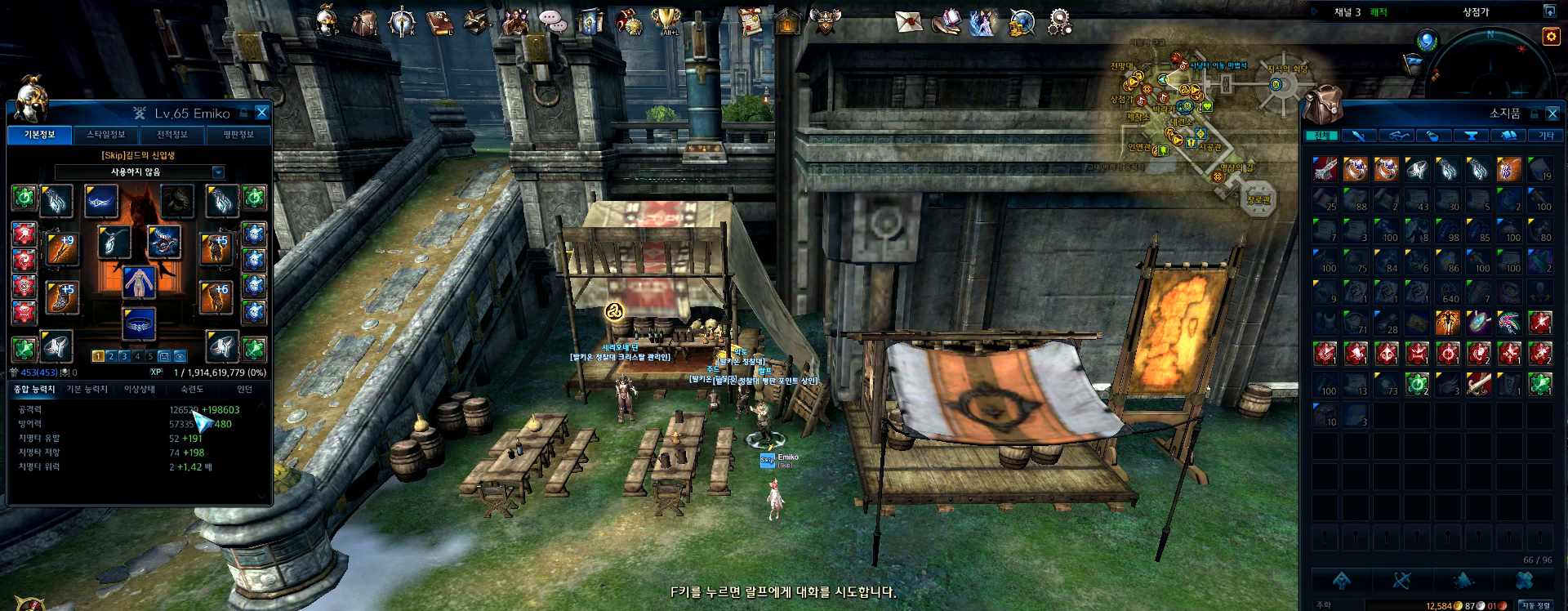
{"keys": [], "mouse": [], "events": []}
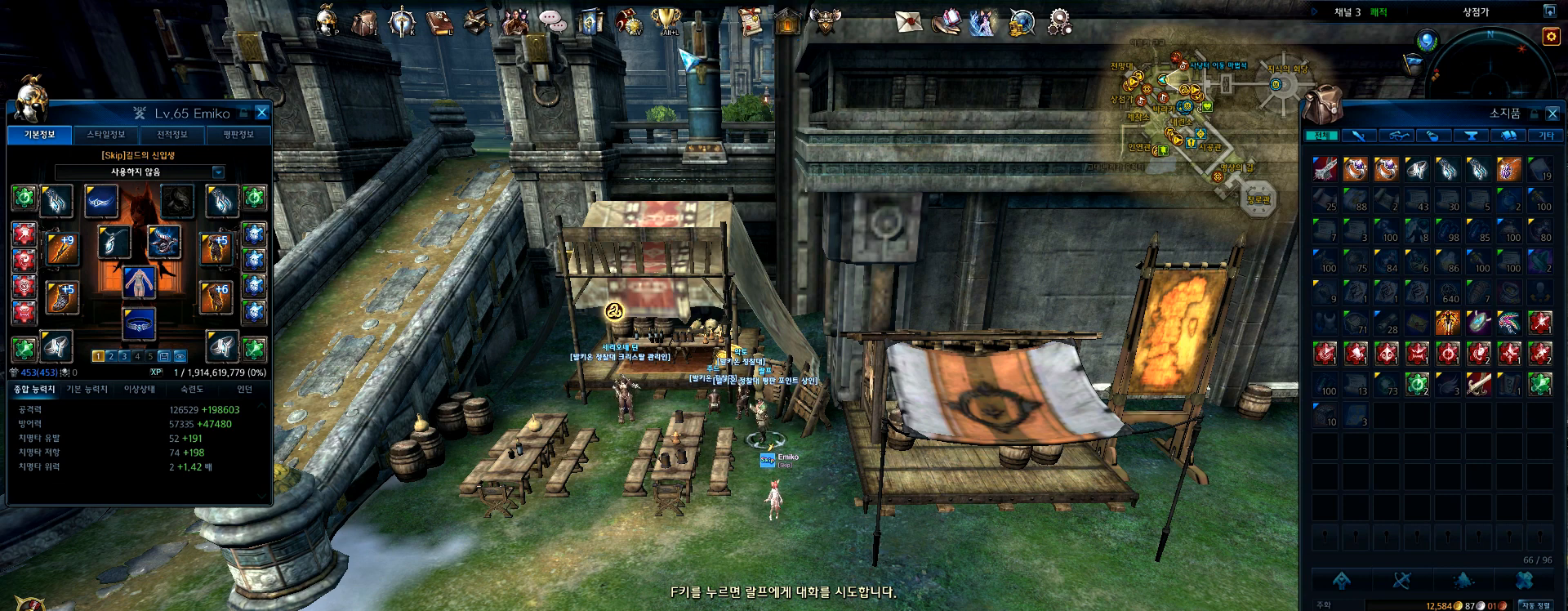
{"keys": [], "mouse": ["left"], "events": [[467, "mouse_left", "down"]]}
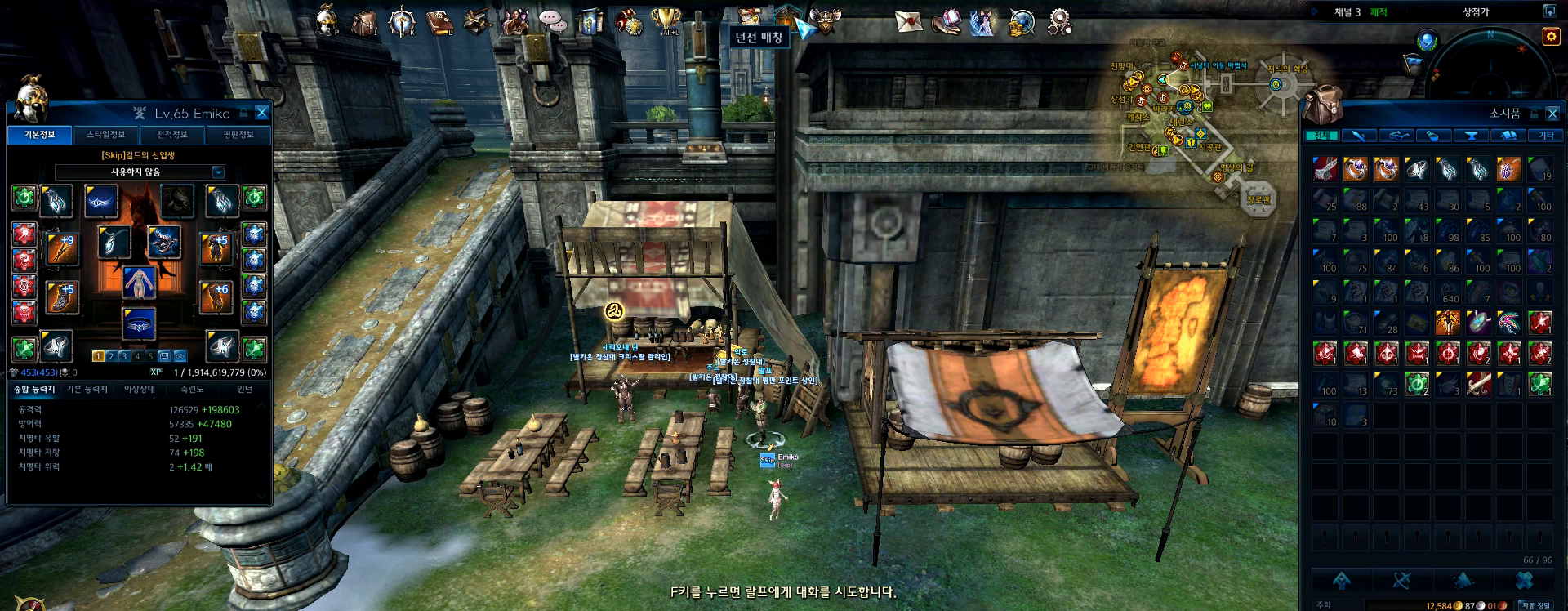
{"keys": [], "mouse": [], "events": [[66, "mouse_left", "up"]]}
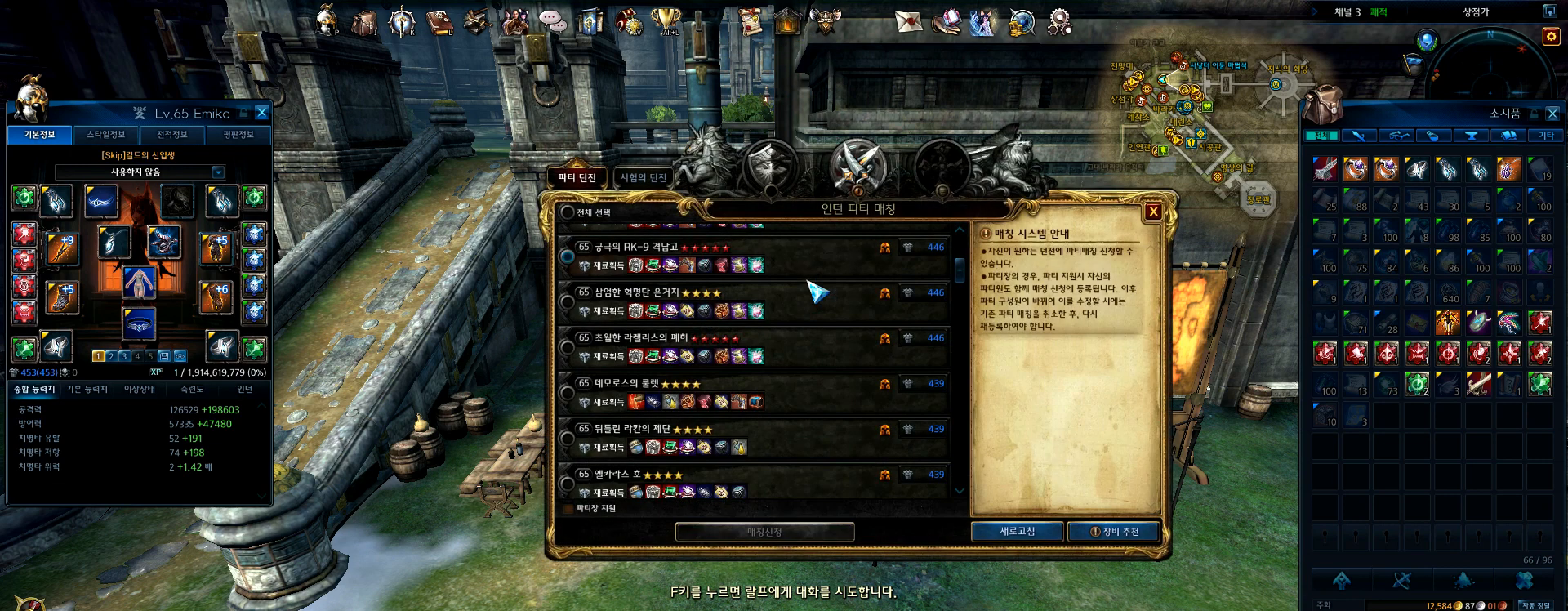
{"keys": [], "mouse": [], "events": []}
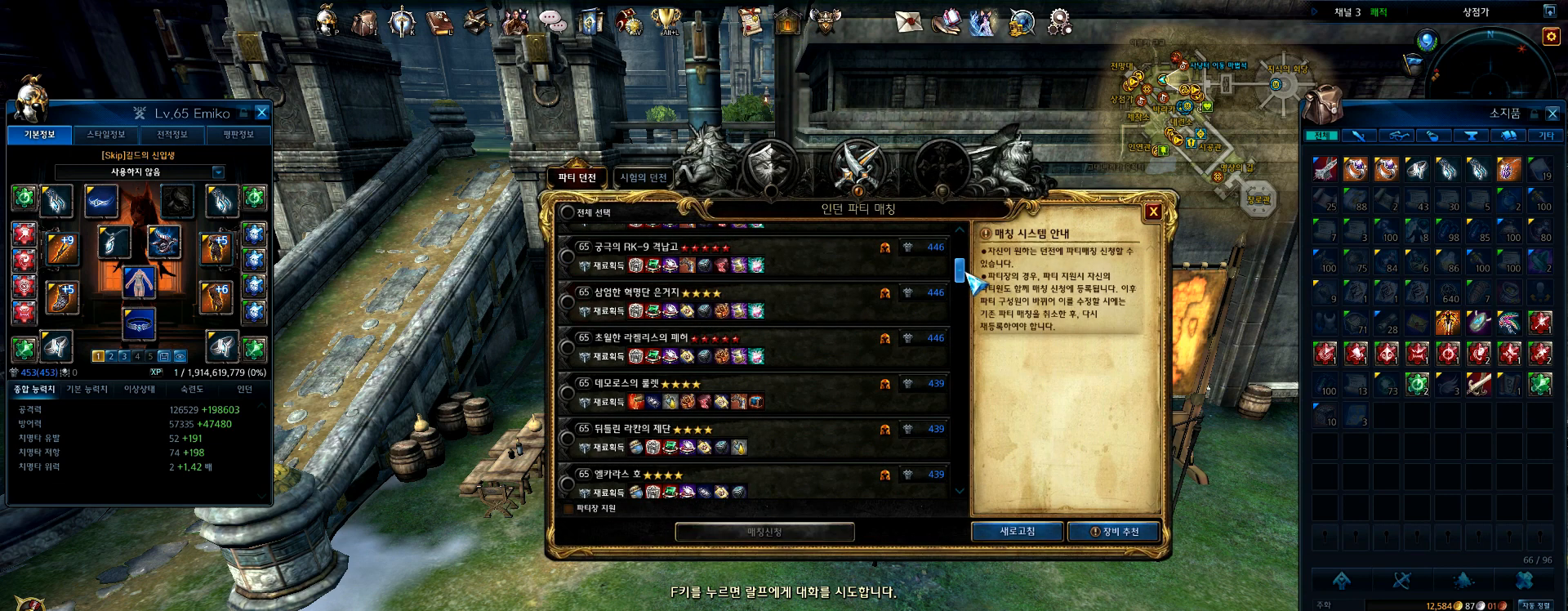
{"keys": [], "mouse": ["left"], "events": [[367, "mouse_left", "down"]]}
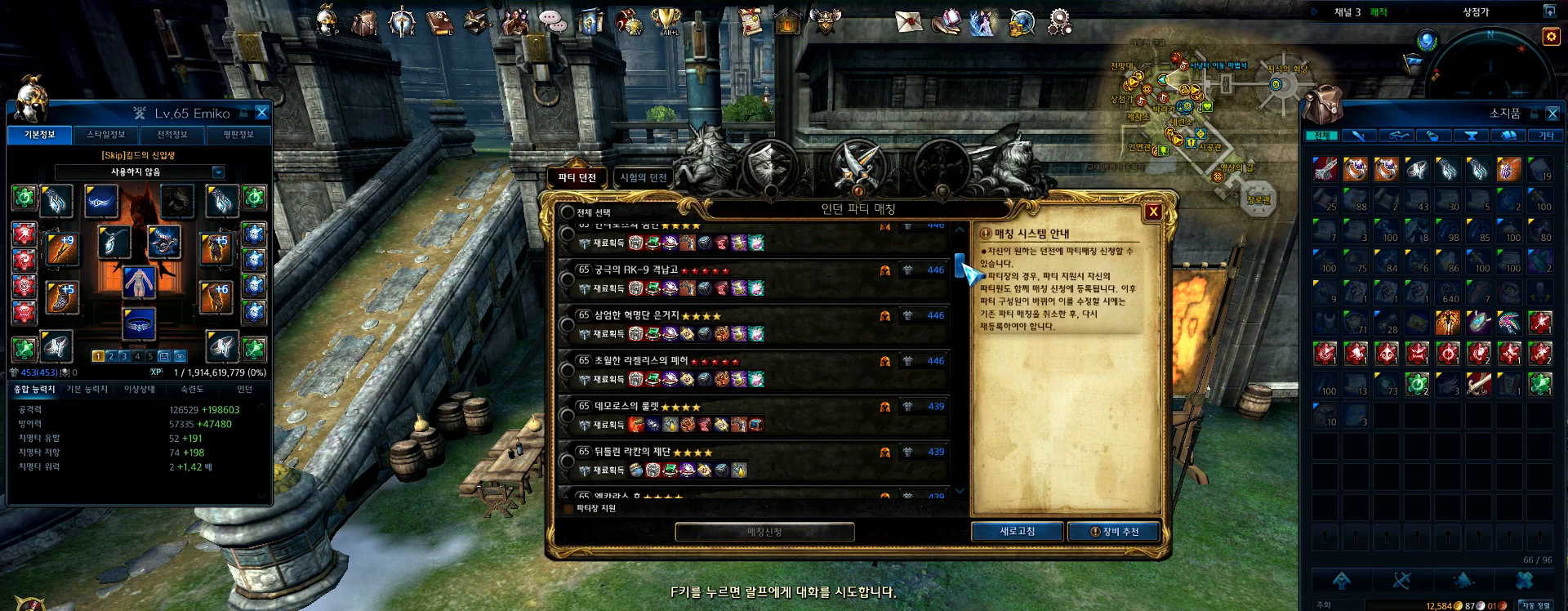
{"keys": [], "mouse": ["left"], "events": []}
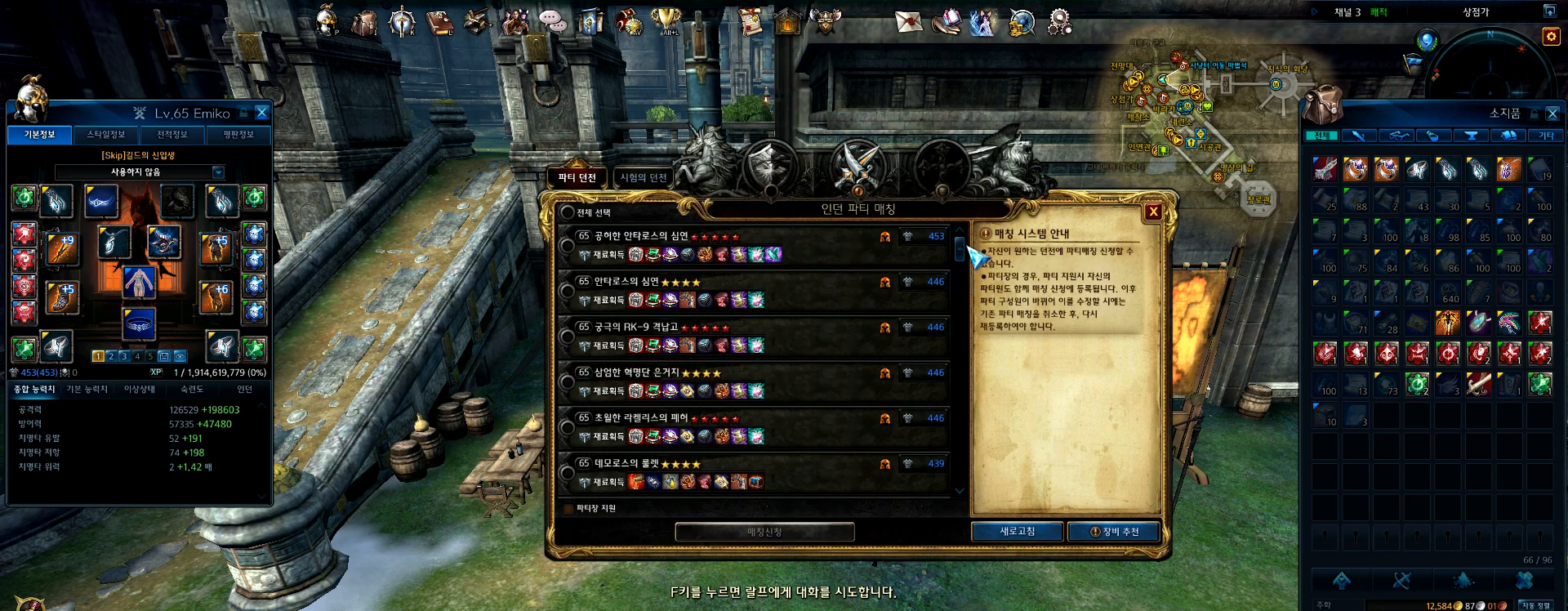
{"keys": [], "mouse": [], "events": [[367, "mouse_left", "up"]]}